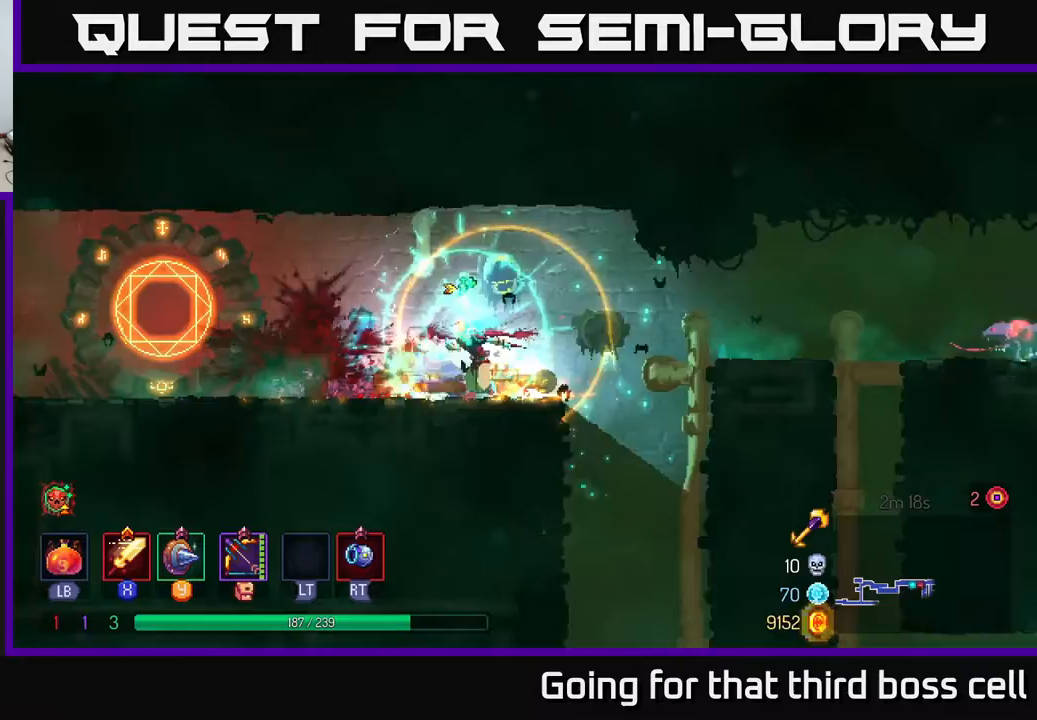
Gameplay with a controller (Xbox layout); each line is a JSON object with the inputs held at the frame after it. "events" lists button and stick changes between this image and that frame as [ms after this image, input, new state], when the widget could be followed in between.
{"buttons": ["A"], "left_stick": "right", "right_stick": "center", "events": [[83, "left_stick", "center"], [133, "left_stick", "right"], [500, "A", "down"]]}
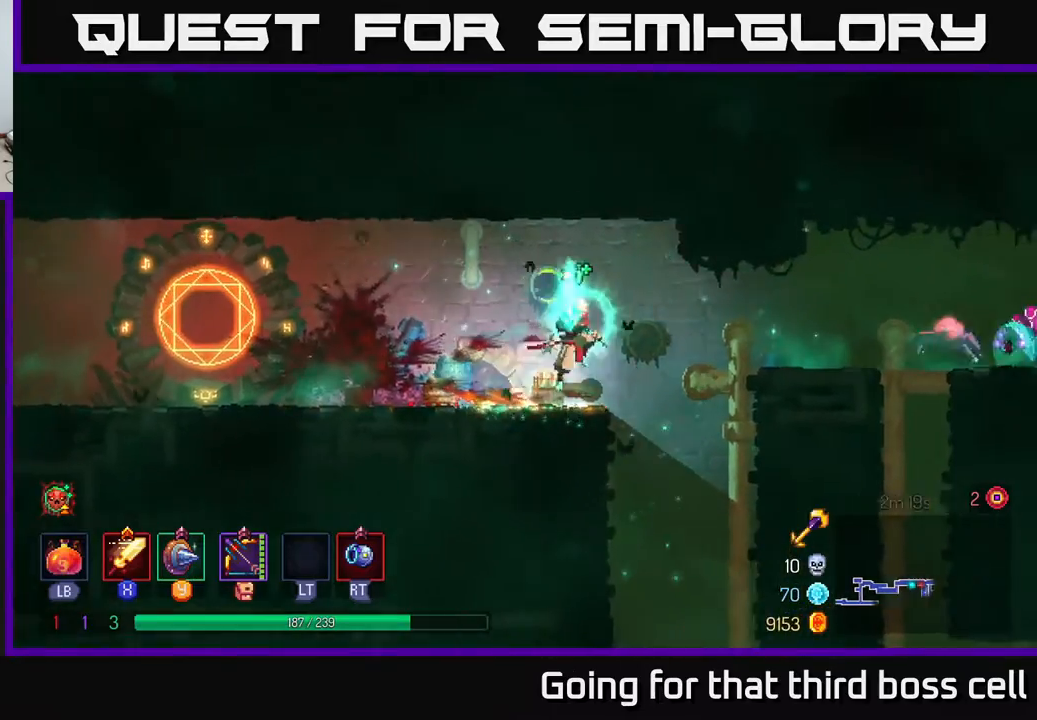
{"buttons": [], "left_stick": "right", "right_stick": "center", "events": [[83, "A", "up"], [183, "B", "down"], [283, "B", "up"]]}
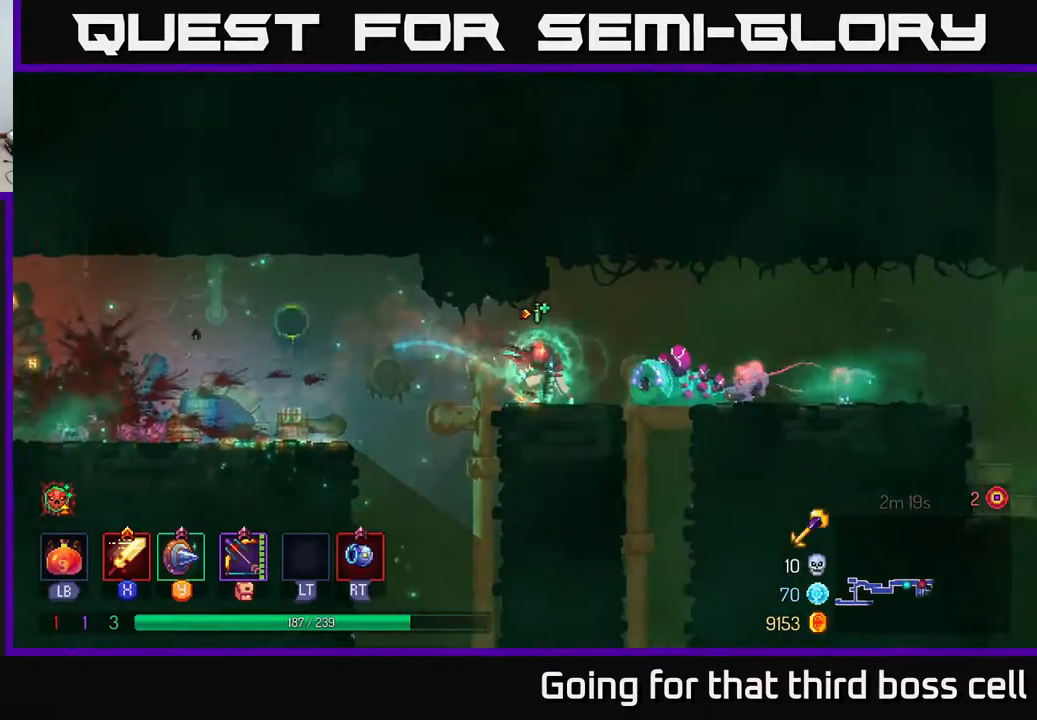
{"buttons": ["X"], "left_stick": "right", "right_stick": "center", "events": [[33, "X", "down"], [117, "X", "up"], [200, "X", "down"], [250, "X", "up"], [300, "X", "down"], [400, "X", "up"], [467, "X", "down"]]}
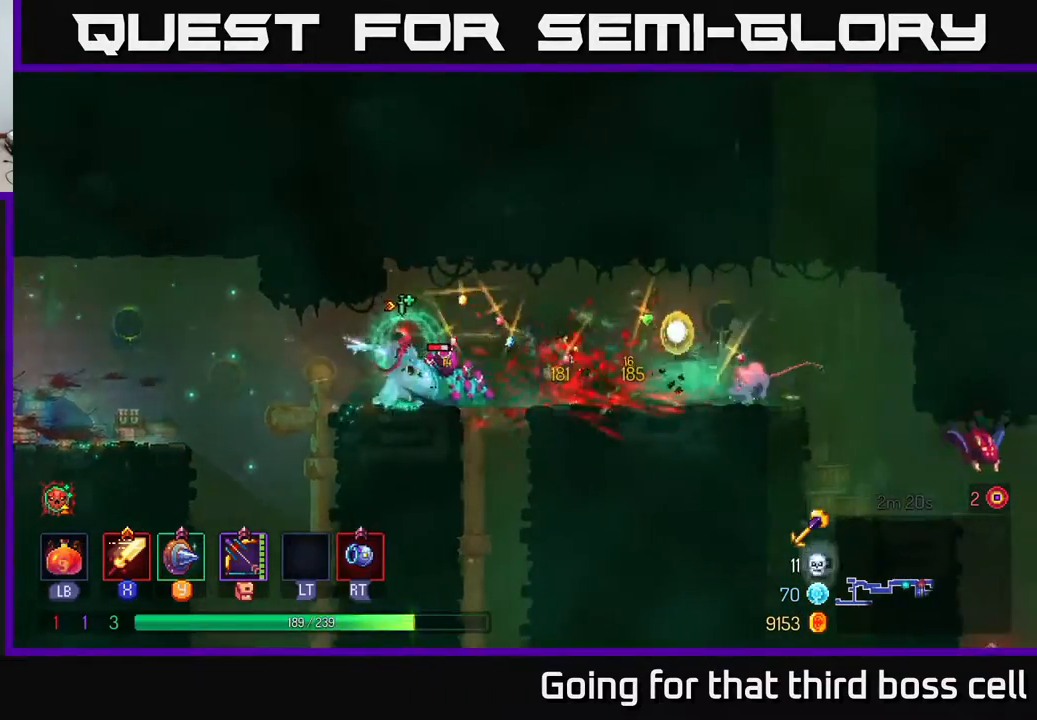
{"buttons": [], "left_stick": "right", "right_stick": "center", "events": [[83, "X", "up"], [150, "X", "down"], [233, "X", "up"], [350, "X", "down"], [450, "X", "up"]]}
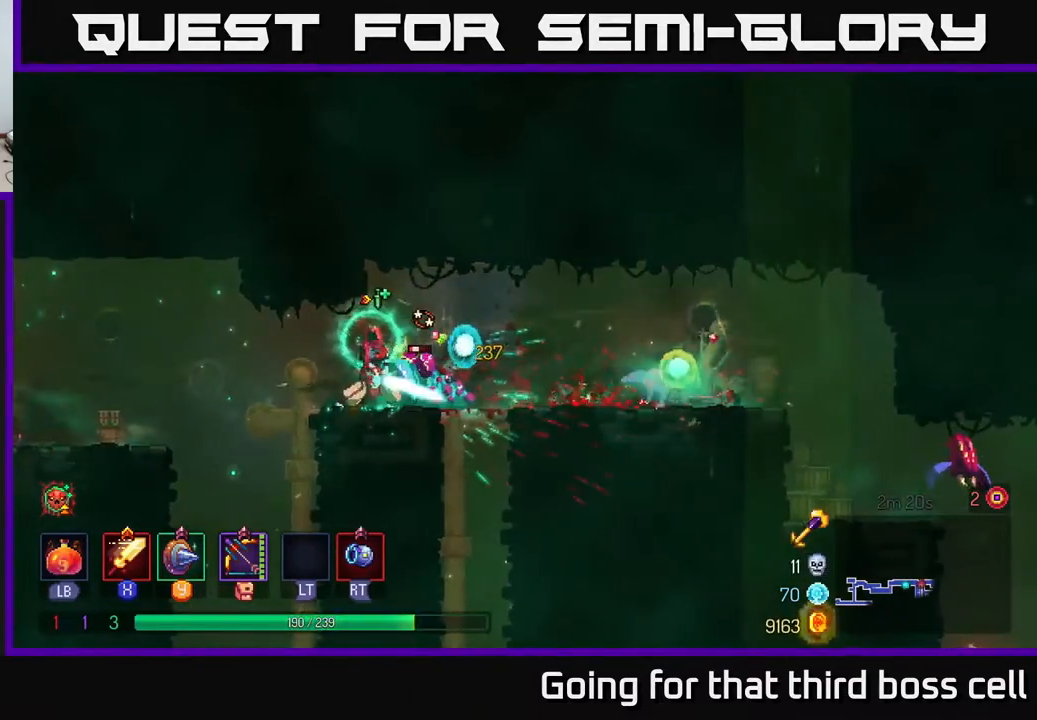
{"buttons": ["X"], "left_stick": "right", "right_stick": "center", "events": [[17, "X", "down"], [83, "X", "up"], [317, "X", "down"], [417, "X", "up"], [483, "X", "down"]]}
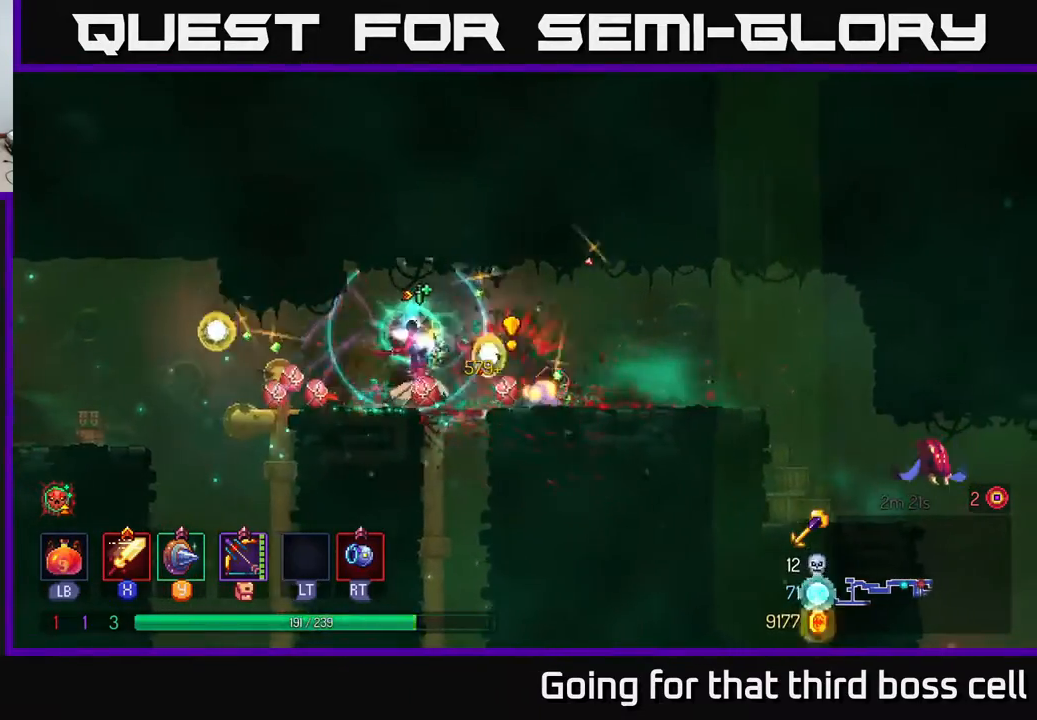
{"buttons": [], "left_stick": "right", "right_stick": "center", "events": [[50, "X", "up"], [350, "B", "down"], [467, "B", "up"]]}
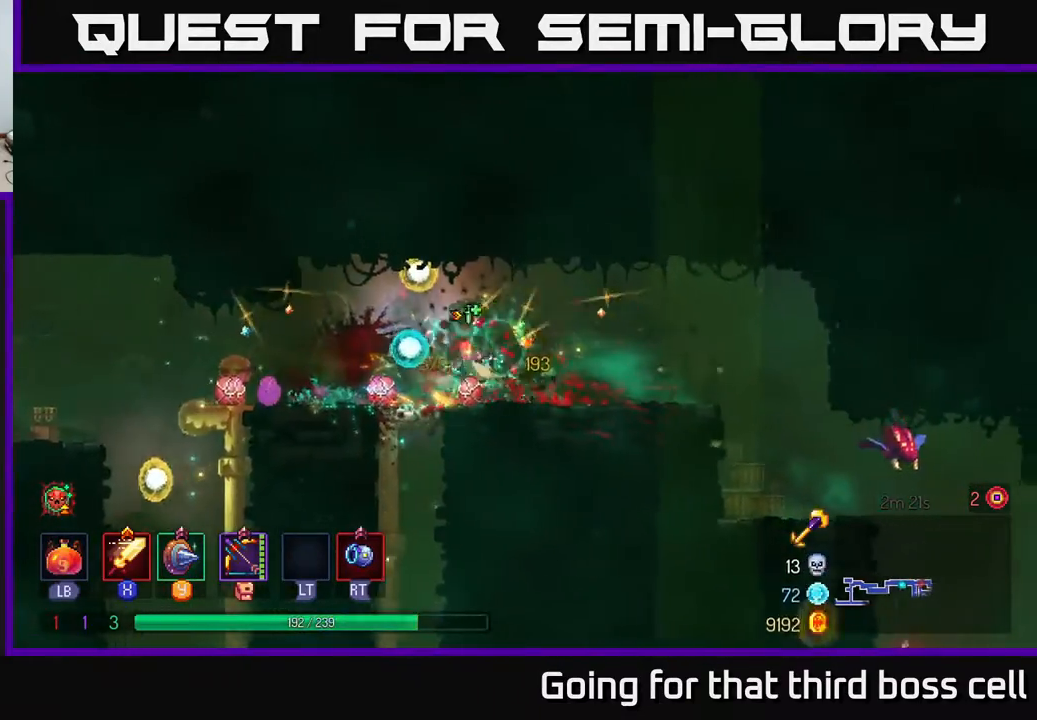
{"buttons": [], "left_stick": "right", "right_stick": "center", "events": []}
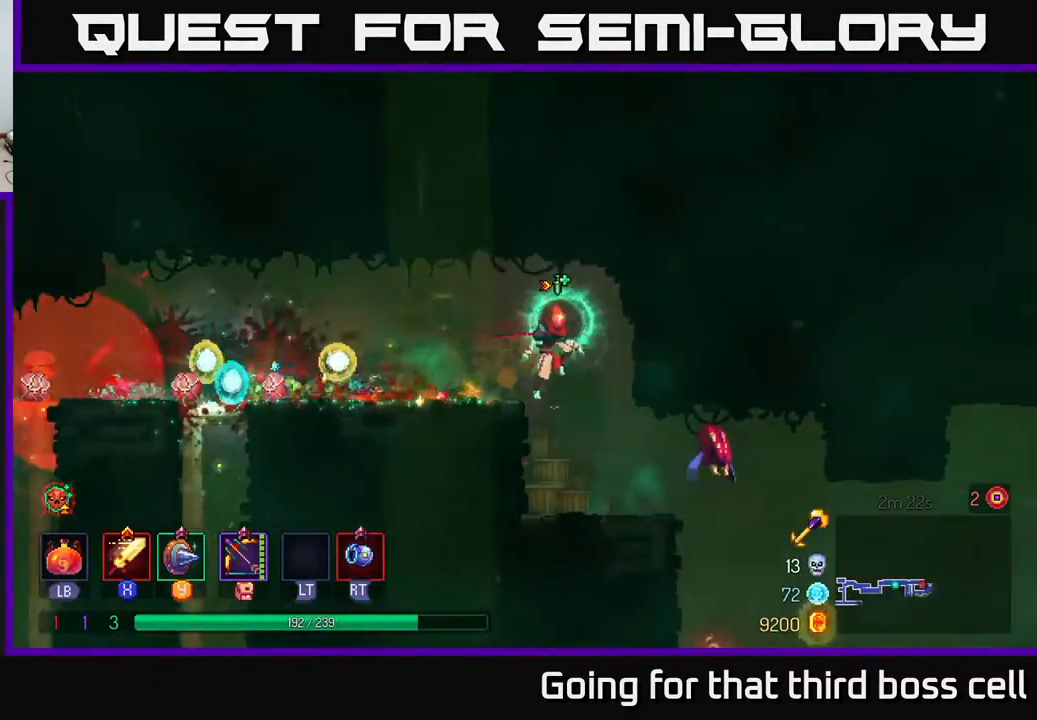
{"buttons": [], "left_stick": "right", "right_stick": "center", "events": [[133, "left_stick", "center"], [217, "X", "down"], [300, "X", "up"], [433, "X", "down"], [483, "X", "up"], [500, "left_stick", "right"]]}
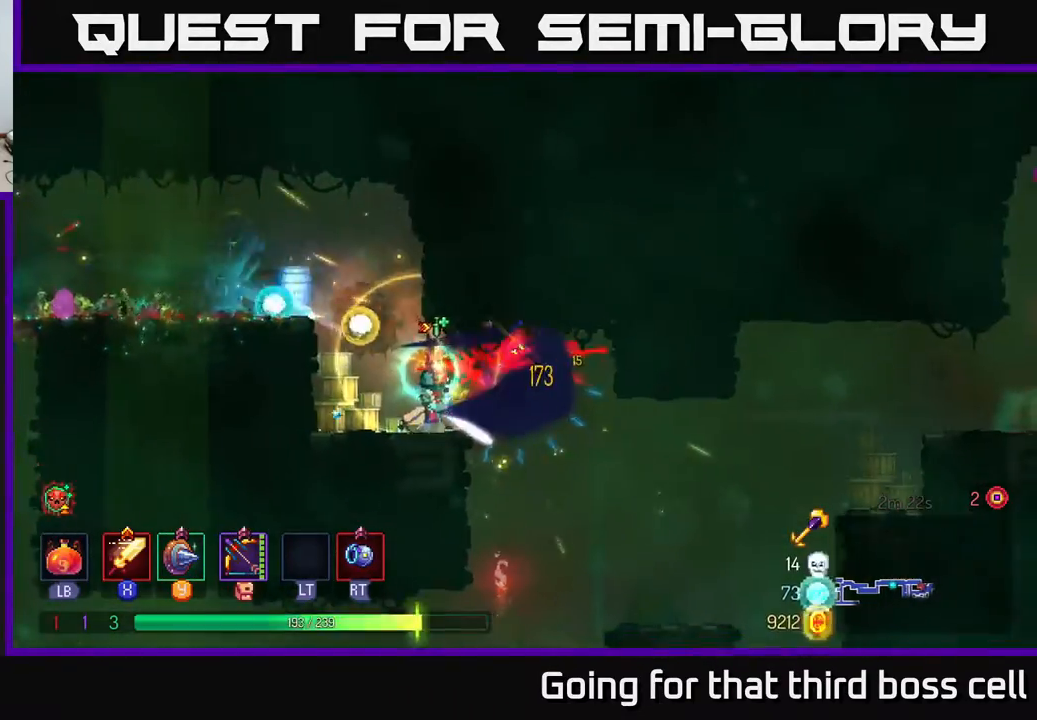
{"buttons": ["A"], "left_stick": "down", "right_stick": "center", "events": [[367, "left_stick", "center"], [417, "left_stick", "left"], [483, "A", "down"], [483, "left_stick", "down"]]}
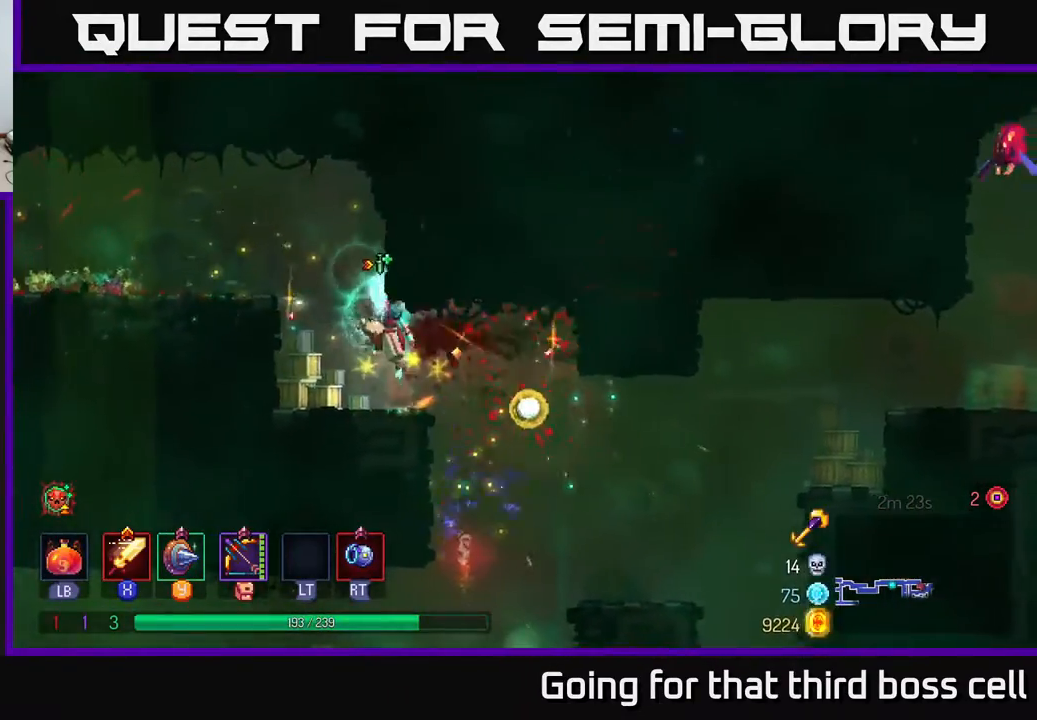
{"buttons": [], "left_stick": "center", "right_stick": "center", "events": [[67, "A", "up"], [183, "left_stick", "right"], [400, "left_stick", "center"]]}
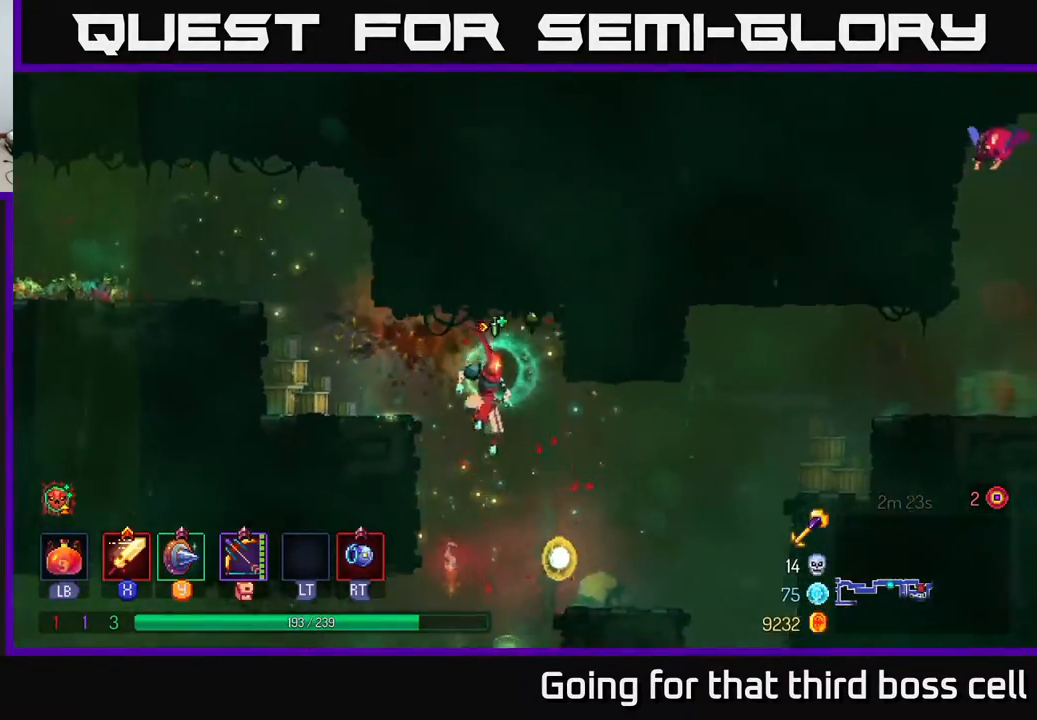
{"buttons": [], "left_stick": "center", "right_stick": "center", "events": [[67, "left_stick", "down"], [133, "A", "down"], [233, "A", "up"], [317, "left_stick", "center"]]}
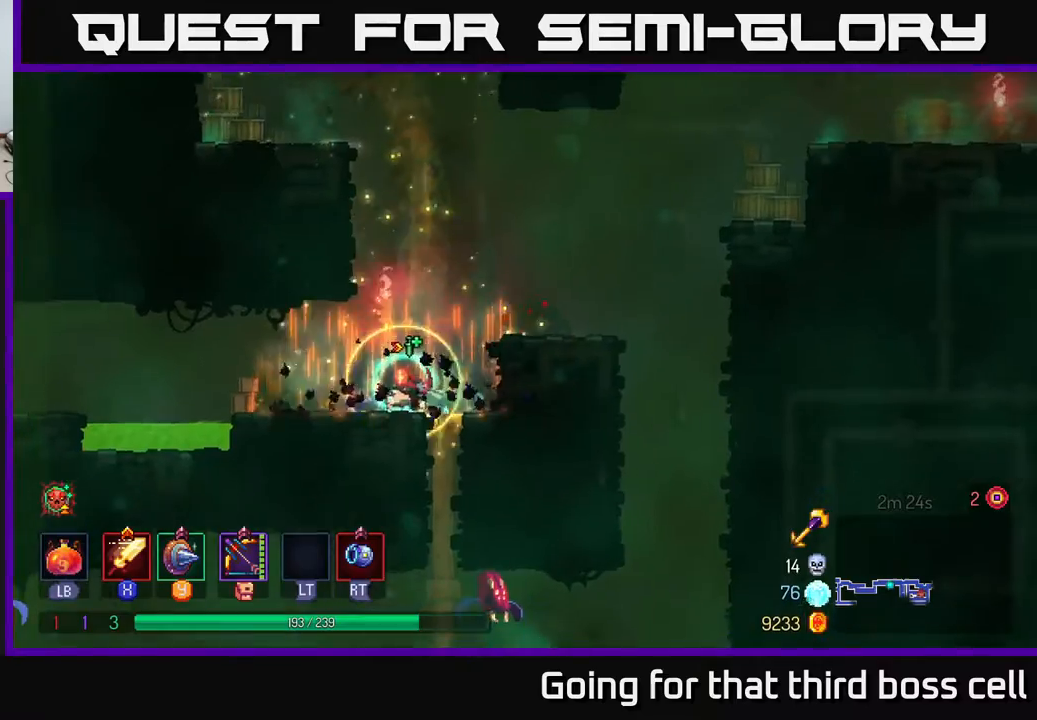
{"buttons": ["A"], "left_stick": "left", "right_stick": "center", "events": [[50, "left_stick", "left"], [467, "A", "down"]]}
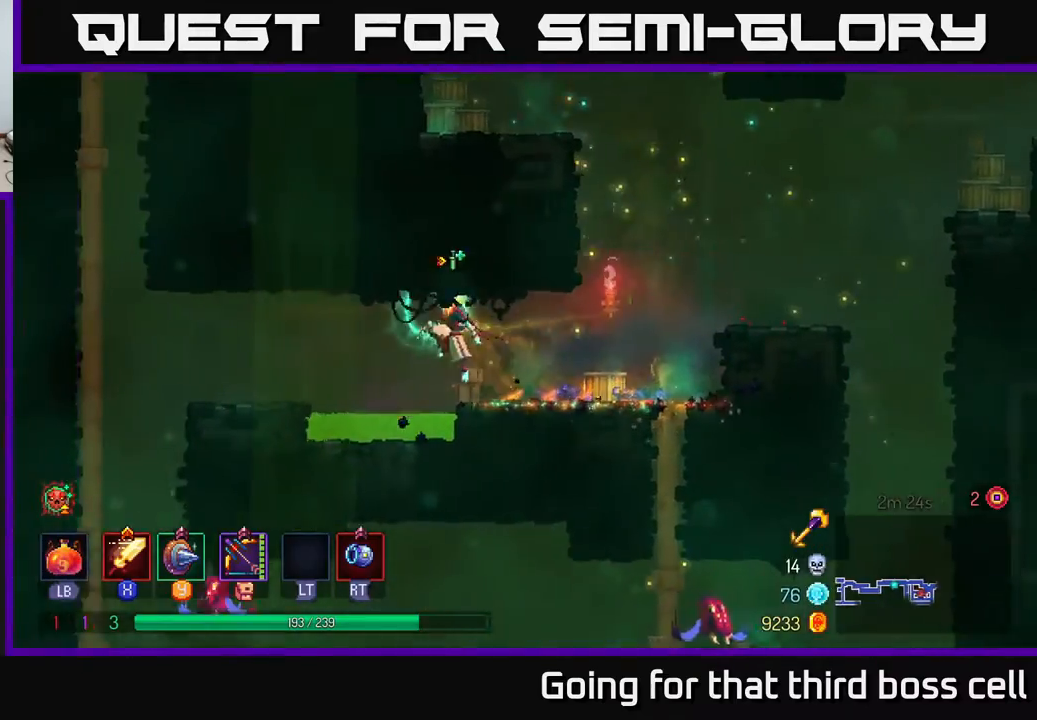
{"buttons": [], "left_stick": "down-left", "right_stick": "center", "events": [[83, "A", "up"], [483, "left_stick", "down-left"]]}
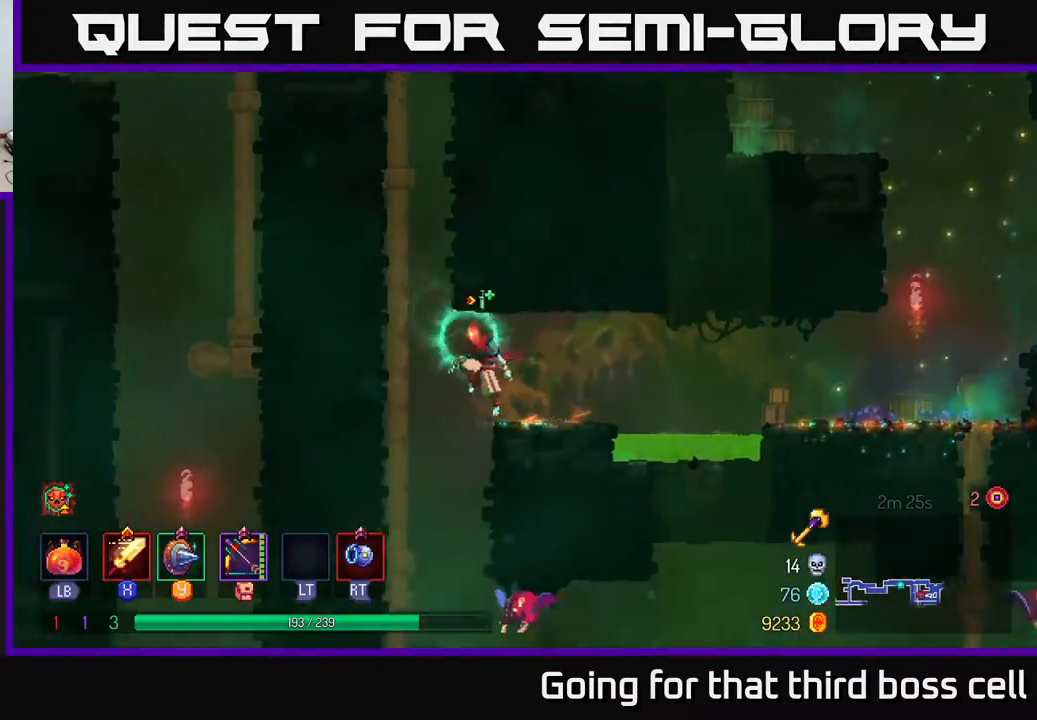
{"buttons": [], "left_stick": "center", "right_stick": "center", "events": [[50, "left_stick", "down"], [67, "A", "down"], [167, "A", "up"], [317, "left_stick", "center"]]}
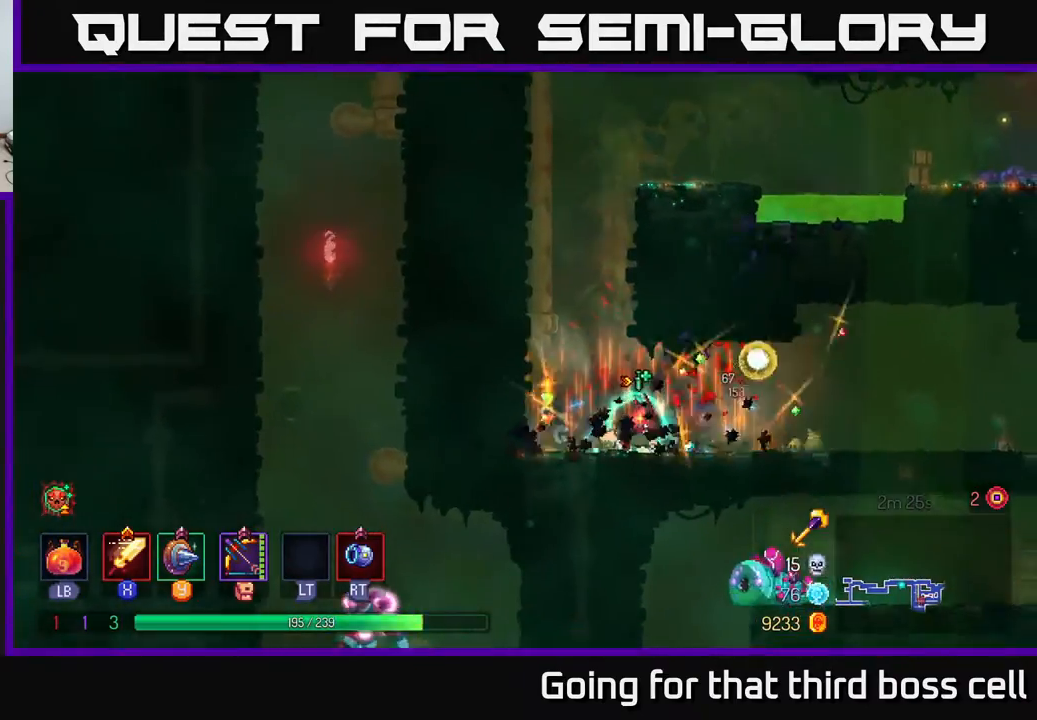
{"buttons": [], "left_stick": "right", "right_stick": "center", "events": [[17, "left_stick", "right"], [317, "B", "down"], [433, "B", "up"]]}
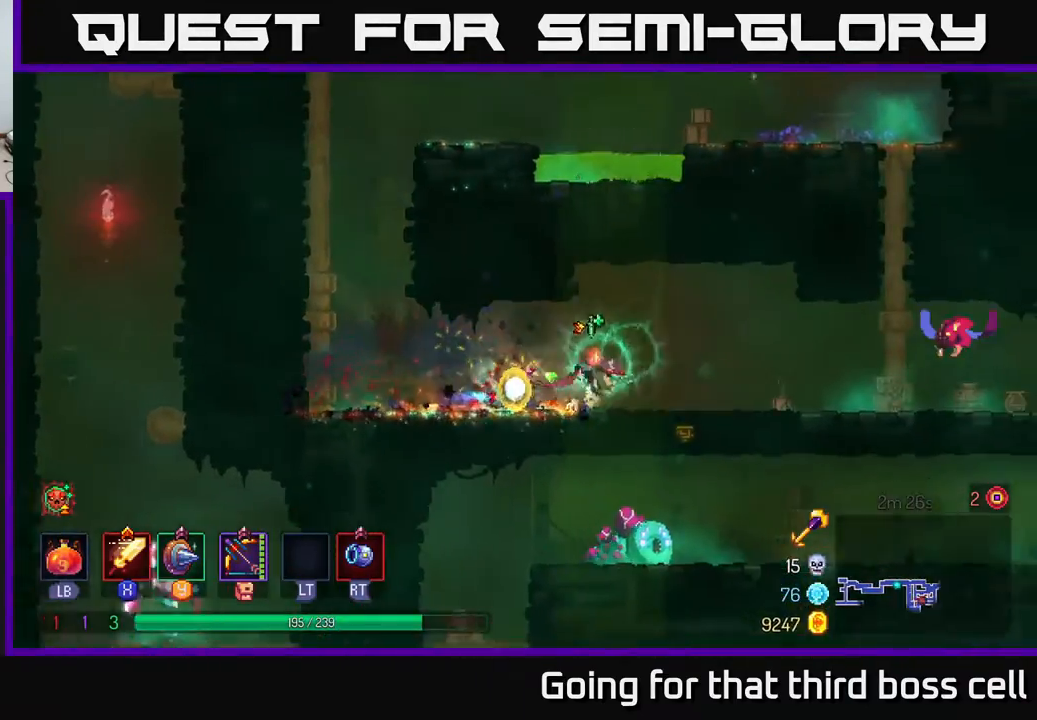
{"buttons": ["X"], "left_stick": "right", "right_stick": "center", "events": [[317, "X", "down"], [417, "X", "up"], [500, "X", "down"]]}
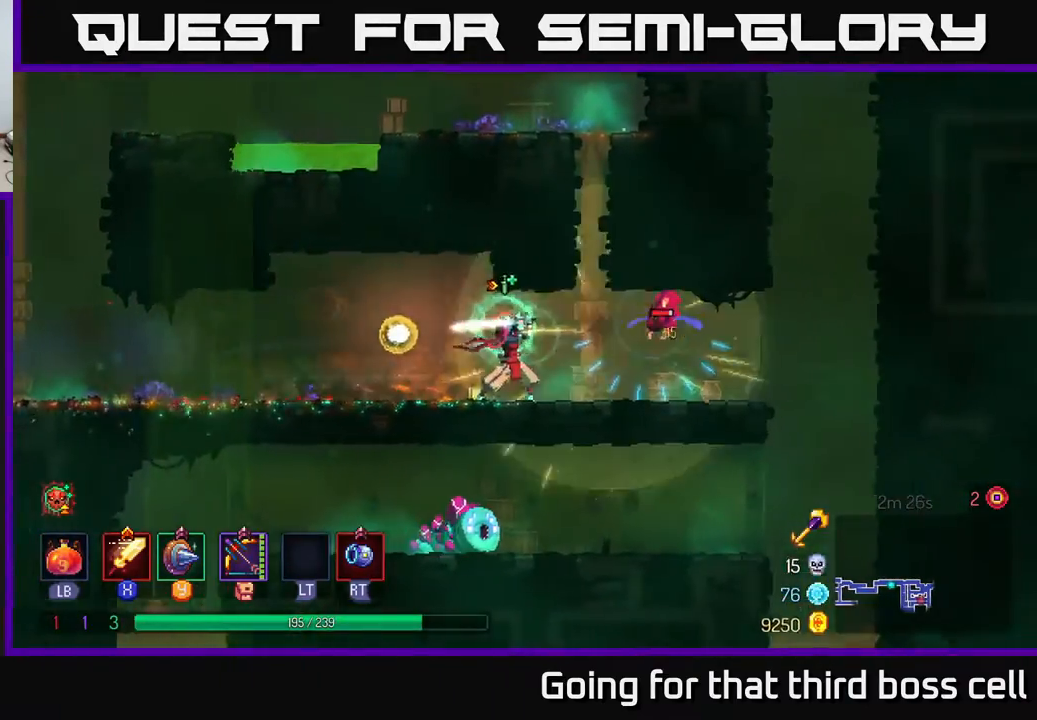
{"buttons": [], "left_stick": "center", "right_stick": "center", "events": [[50, "X", "up"], [133, "X", "down"], [217, "X", "up"], [317, "left_stick", "center"]]}
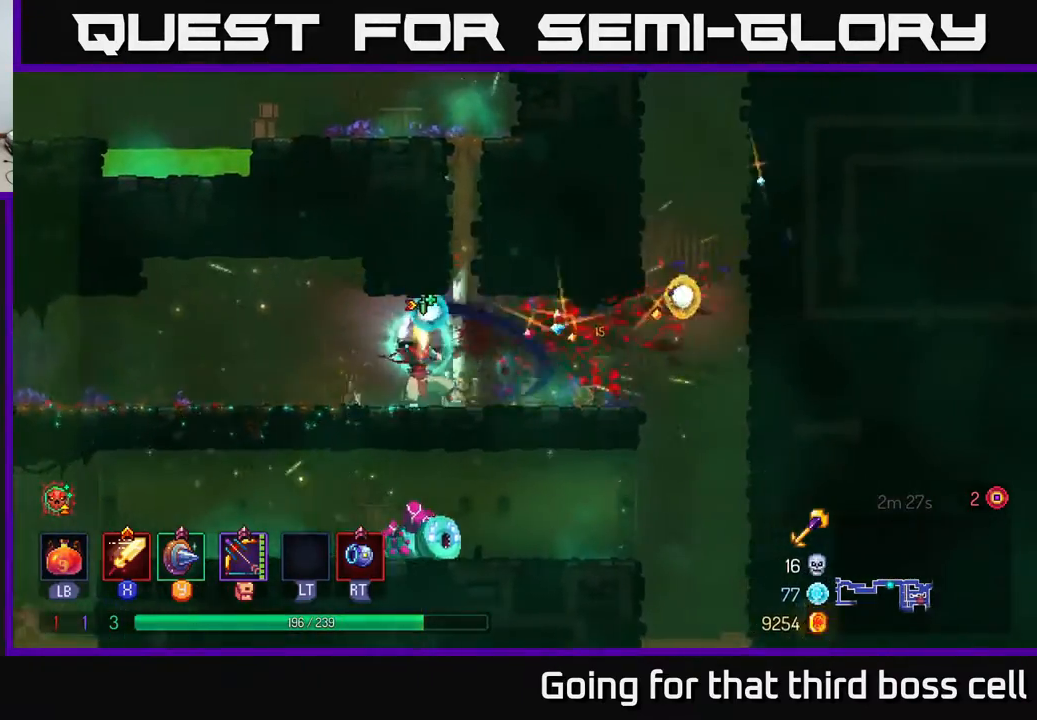
{"buttons": [], "left_stick": "right", "right_stick": "center", "events": [[183, "left_stick", "right"]]}
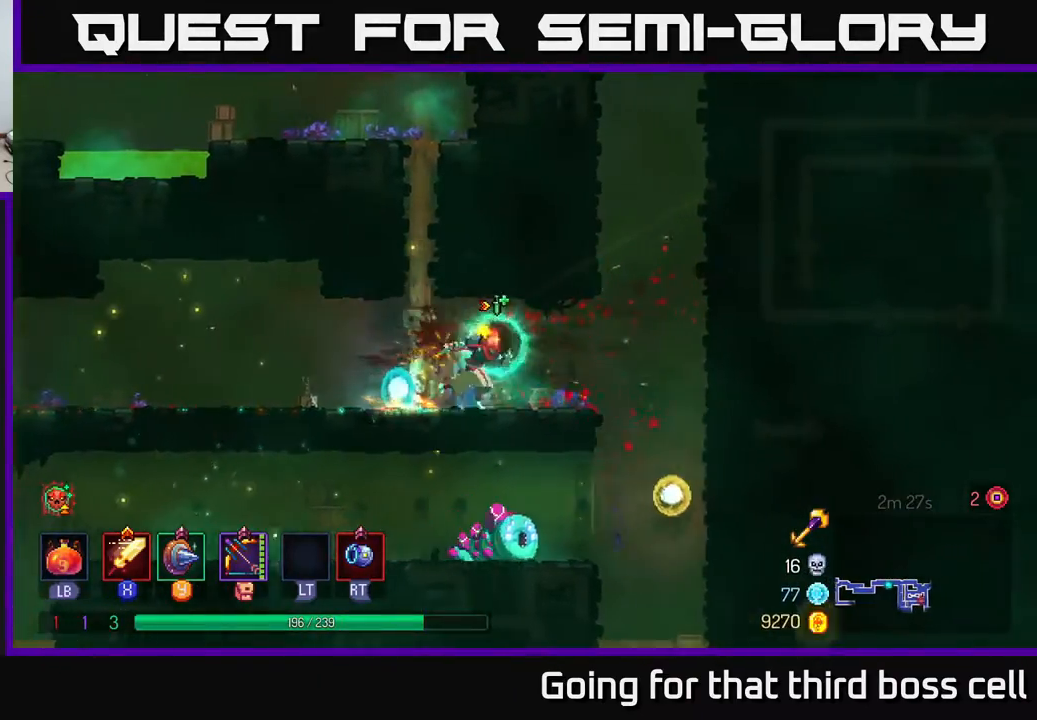
{"buttons": [], "left_stick": "center", "right_stick": "center", "events": [[300, "left_stick", "center"]]}
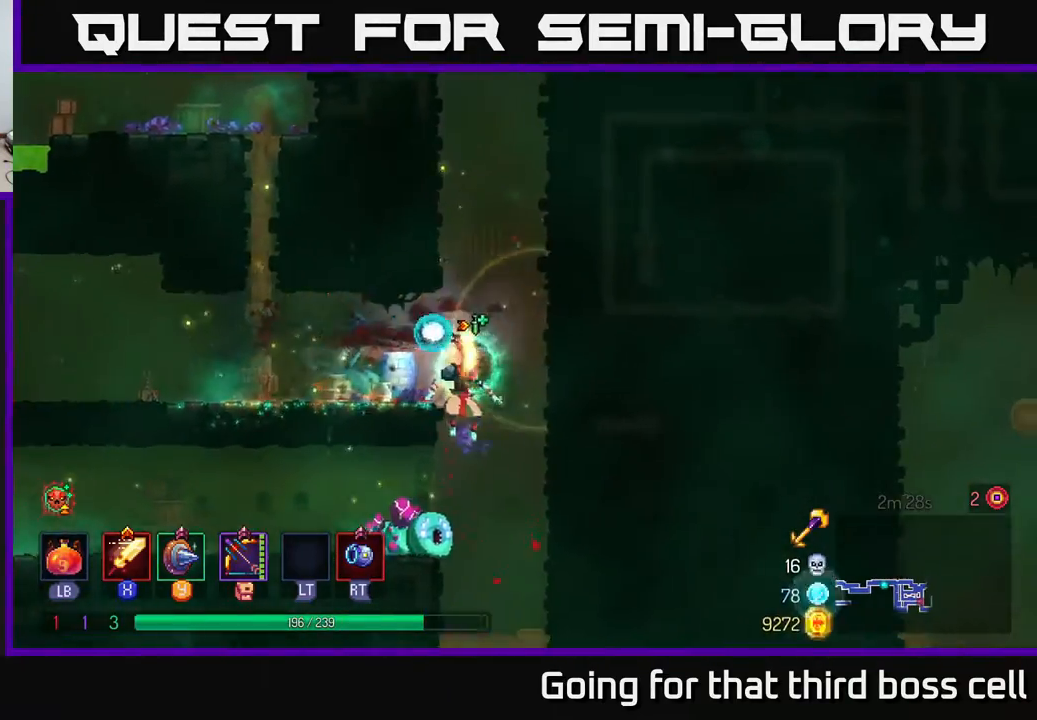
{"buttons": [], "left_stick": "left", "right_stick": "center", "events": [[133, "left_stick", "left"], [150, "X", "down"], [200, "X", "up"], [300, "X", "down"], [383, "X", "up"]]}
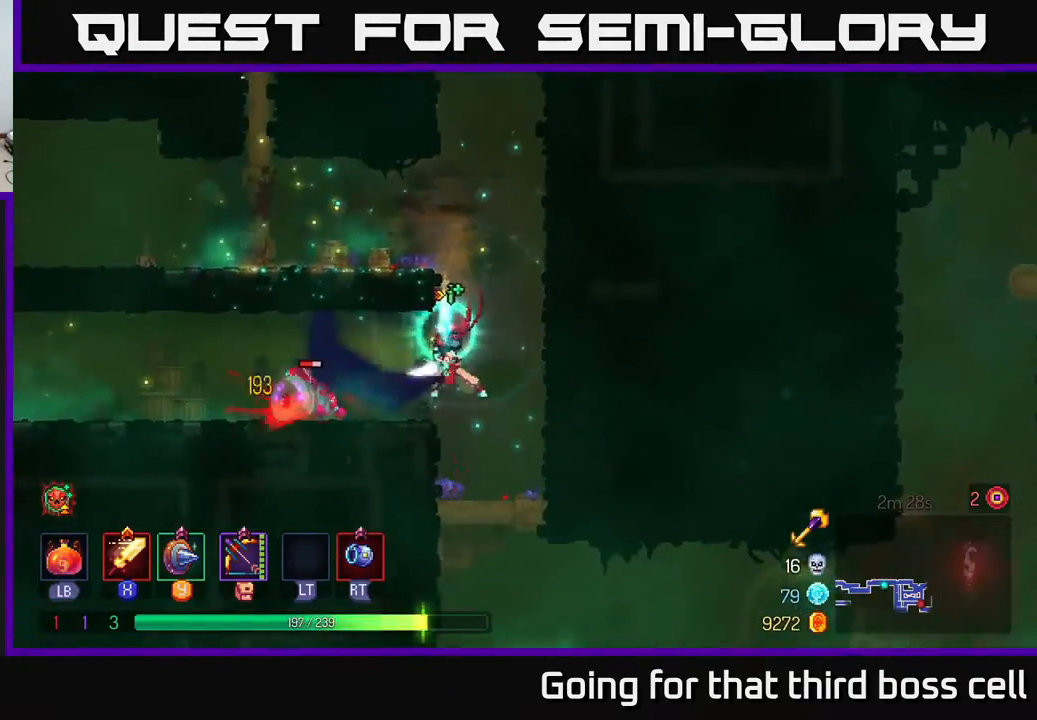
{"buttons": [], "left_stick": "left", "right_stick": "center", "events": [[17, "X", "down"], [83, "X", "up"], [183, "X", "down"], [283, "X", "up"], [417, "X", "down"], [483, "X", "up"]]}
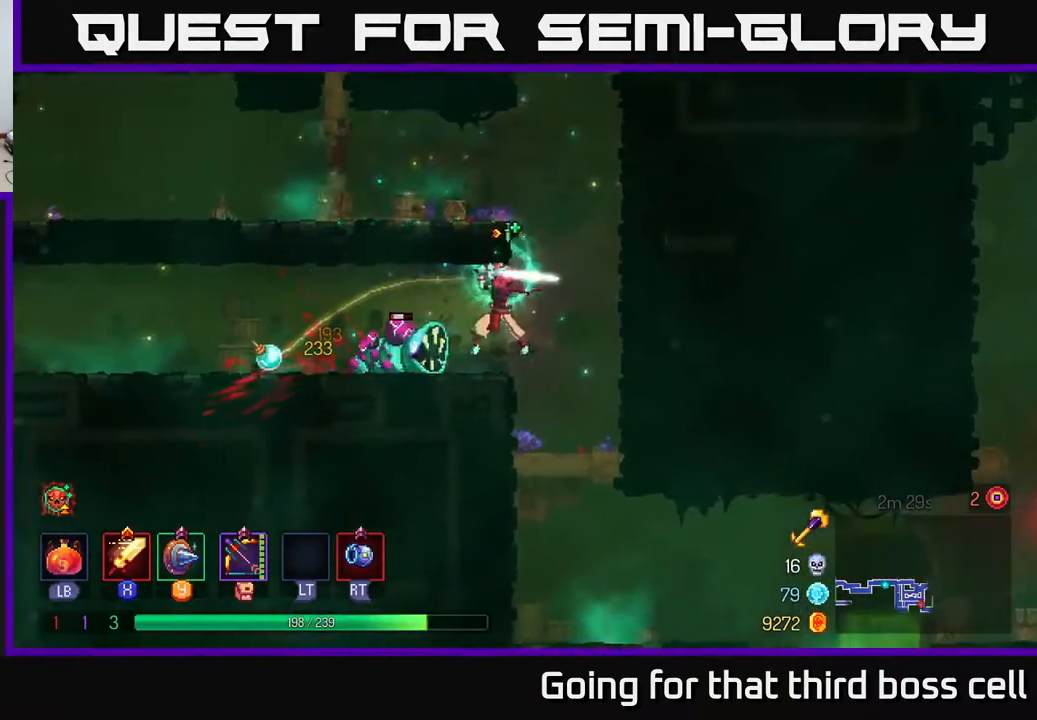
{"buttons": [], "left_stick": "right", "right_stick": "center", "events": [[83, "X", "down"], [183, "X", "up"], [350, "left_stick", "center"], [467, "left_stick", "right"]]}
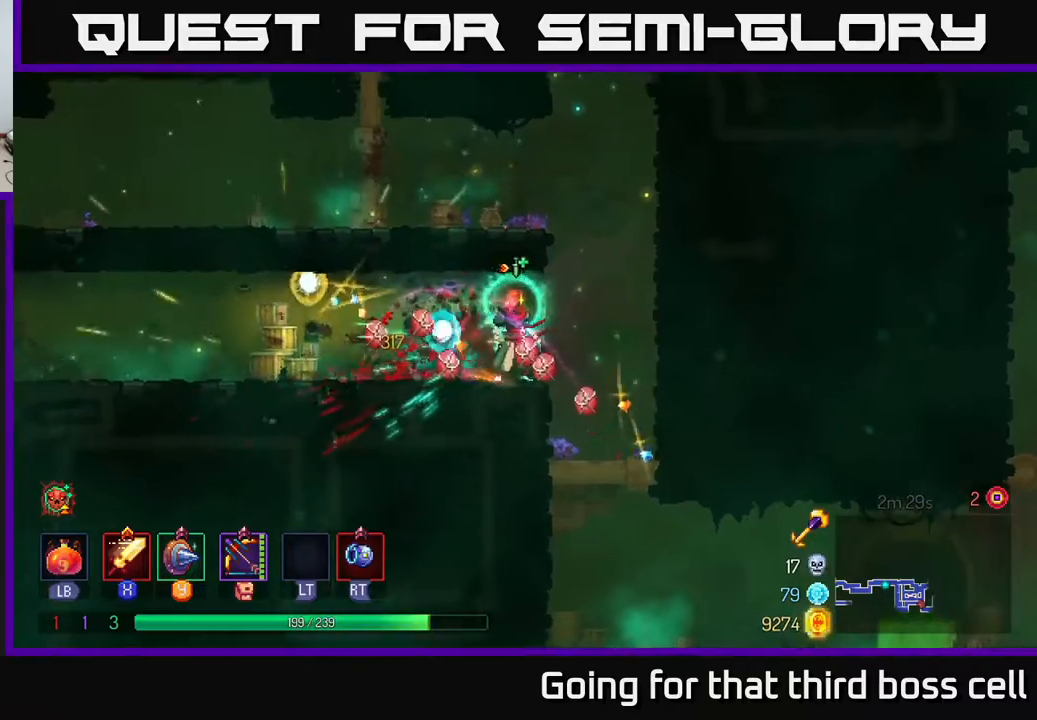
{"buttons": [], "left_stick": "right", "right_stick": "center", "events": [[167, "A", "down"], [250, "A", "up"], [350, "A", "down"], [433, "A", "up"]]}
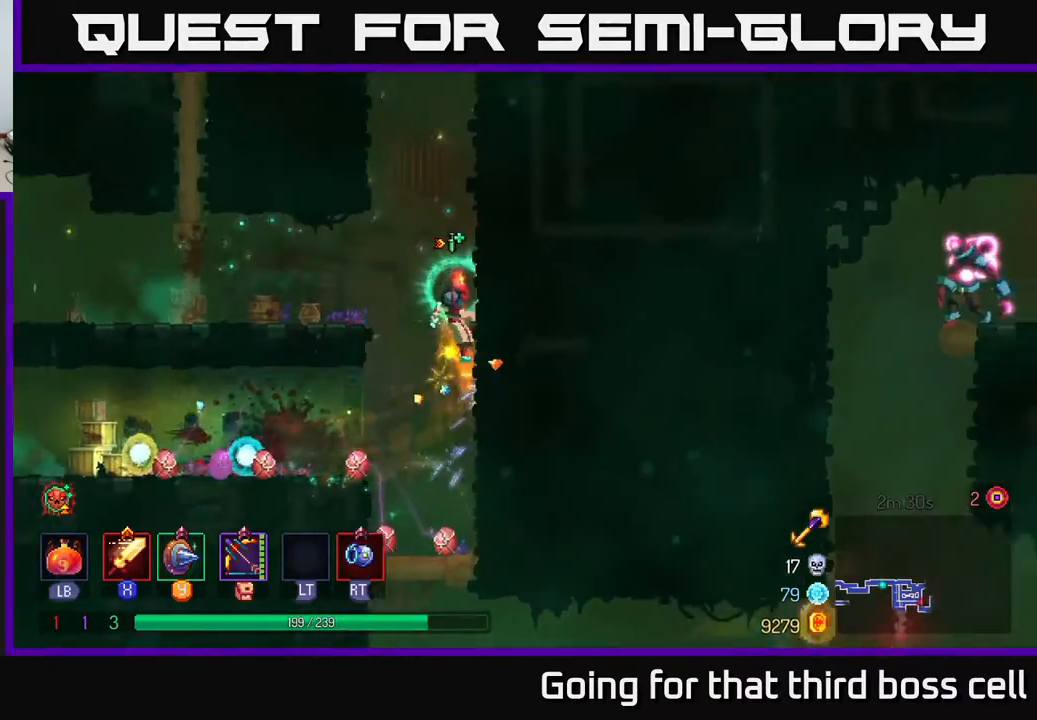
{"buttons": ["A"], "left_stick": "left", "right_stick": "center", "events": [[267, "A", "down"], [367, "A", "up"], [417, "left_stick", "left"], [467, "A", "down"]]}
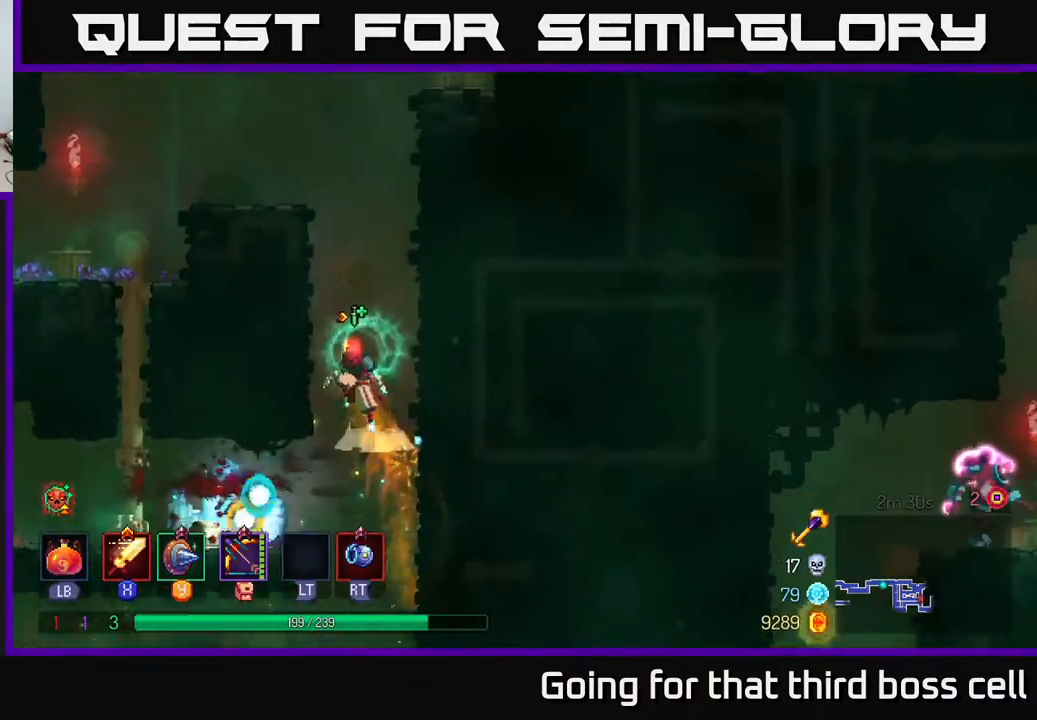
{"buttons": [], "left_stick": "left", "right_stick": "center", "events": [[67, "A", "up"]]}
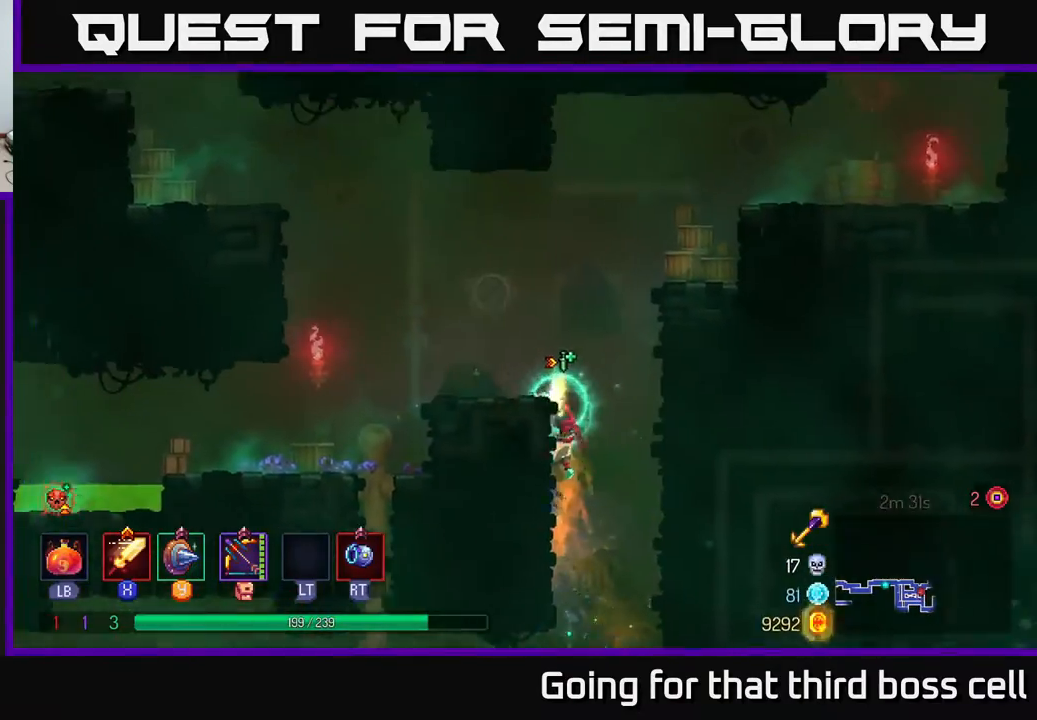
{"buttons": [], "left_stick": "right", "right_stick": "center", "events": [[100, "left_stick", "center"], [133, "A", "down"], [150, "left_stick", "right"], [267, "A", "up"], [350, "A", "down"], [483, "A", "up"]]}
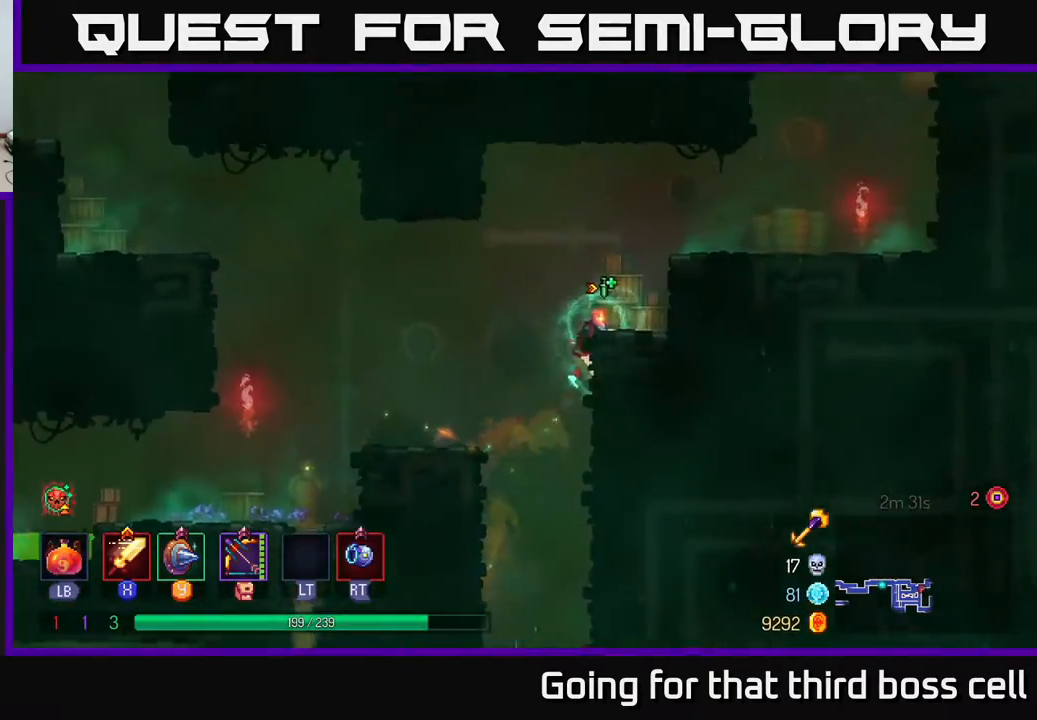
{"buttons": [], "left_stick": "up-right", "right_stick": "center", "events": [[67, "A", "down"], [67, "left_stick", "up-right"], [217, "A", "up"], [283, "A", "down"], [433, "A", "up"]]}
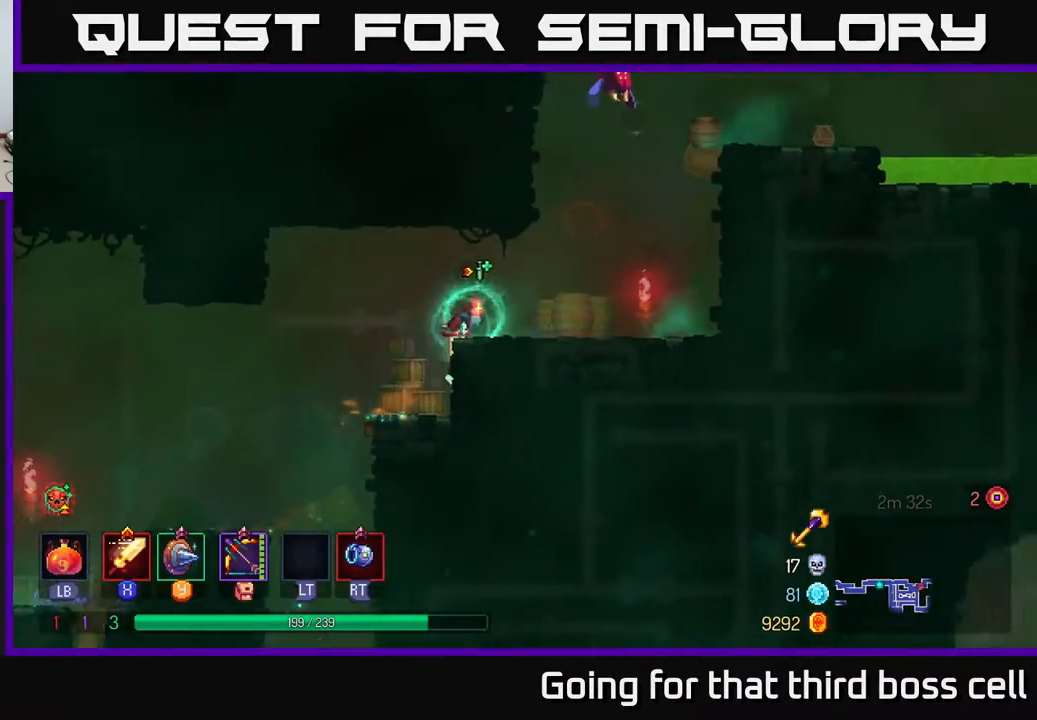
{"buttons": ["A"], "left_stick": "up-right", "right_stick": "center", "events": [[250, "A", "down"], [367, "A", "up"], [450, "A", "down"]]}
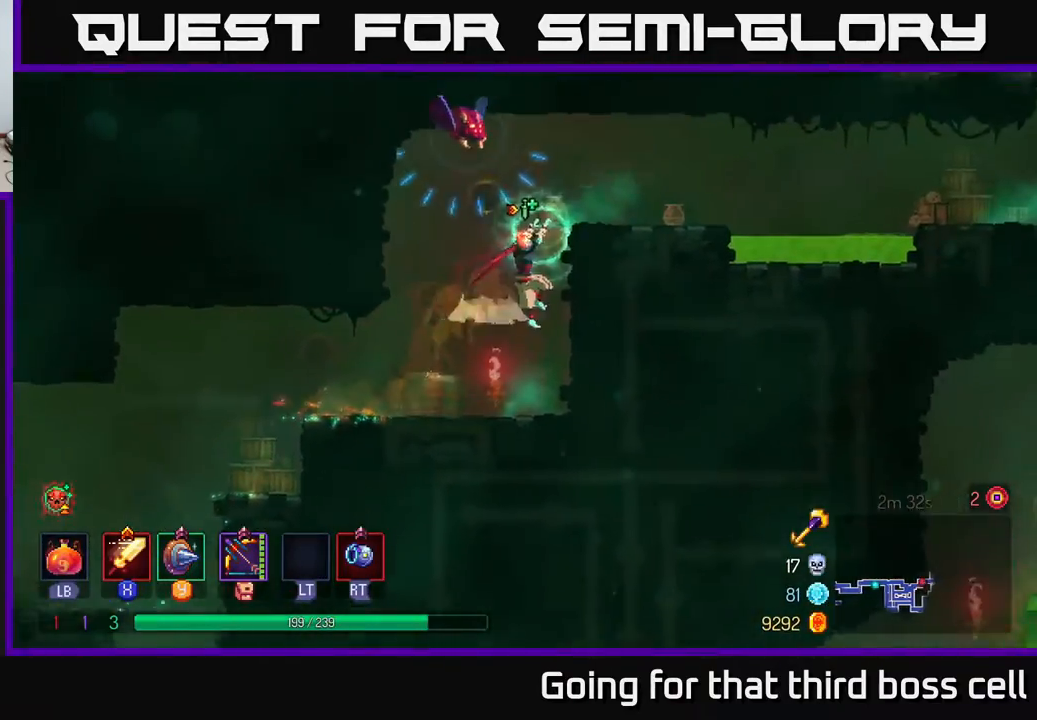
{"buttons": [], "left_stick": "center", "right_stick": "center", "events": [[50, "A", "up"], [133, "X", "down"], [167, "left_stick", "left"], [217, "X", "up"], [283, "X", "down"], [383, "X", "up"], [450, "left_stick", "center"]]}